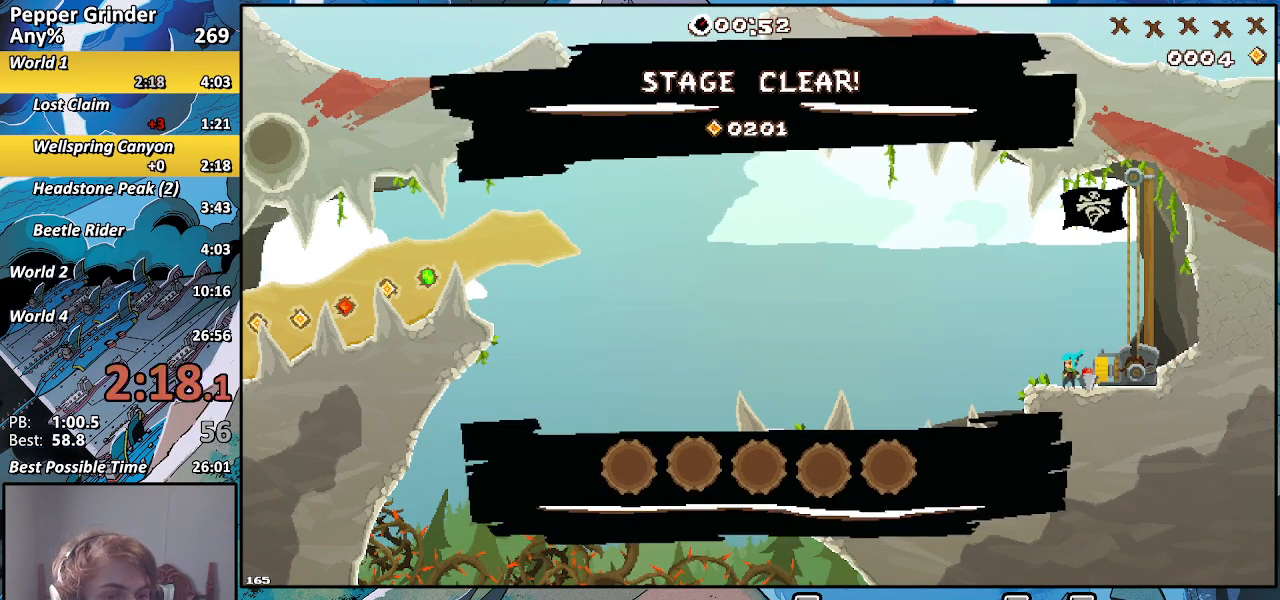
Gameplay with a controller (PlayStation layout); each line is a JSON object with the inputs held at the frame after it. "events" lists button and stick changes between this image and that frame as [ms after this image, input, new state], when the widget could be followed in between. Not read: L3 R3.
{"buttons": ["R2"], "left_stick": "center", "right_stick": "center", "events": []}
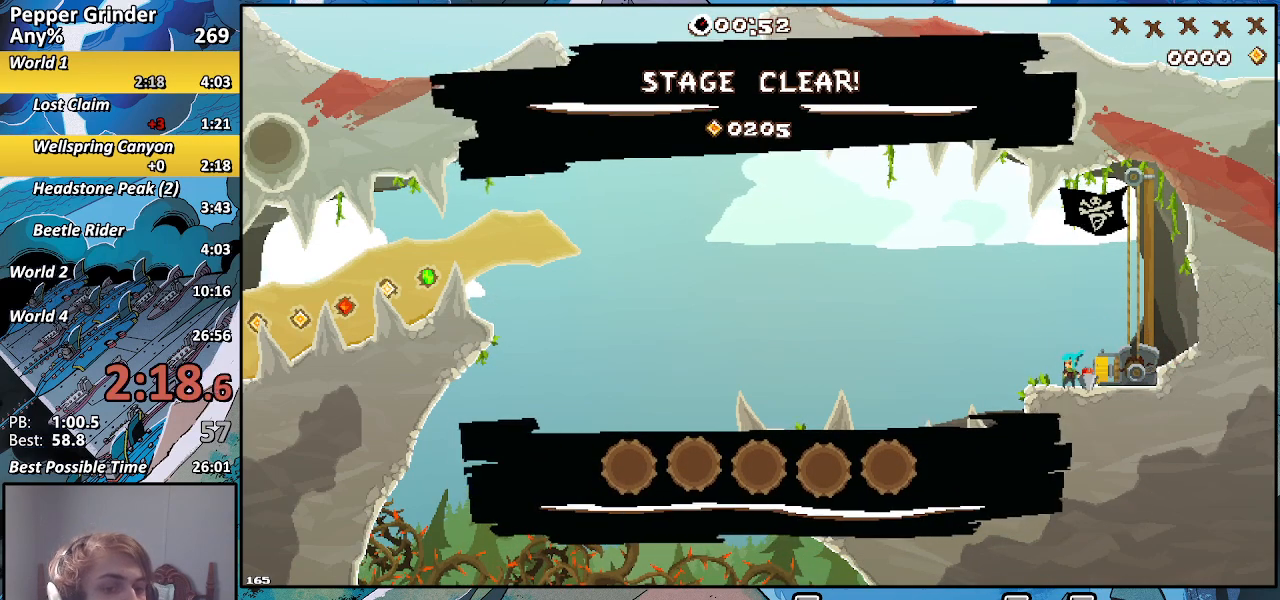
{"buttons": ["R2"], "left_stick": "center", "right_stick": "center", "events": []}
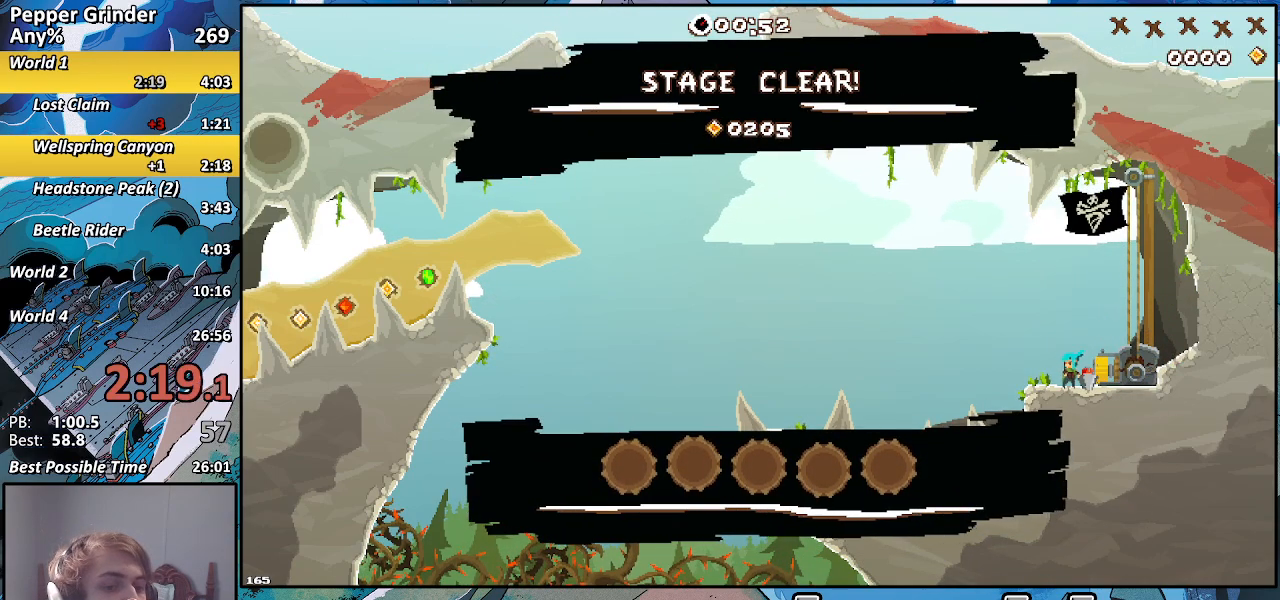
{"buttons": ["R2"], "left_stick": "center", "right_stick": "center", "events": []}
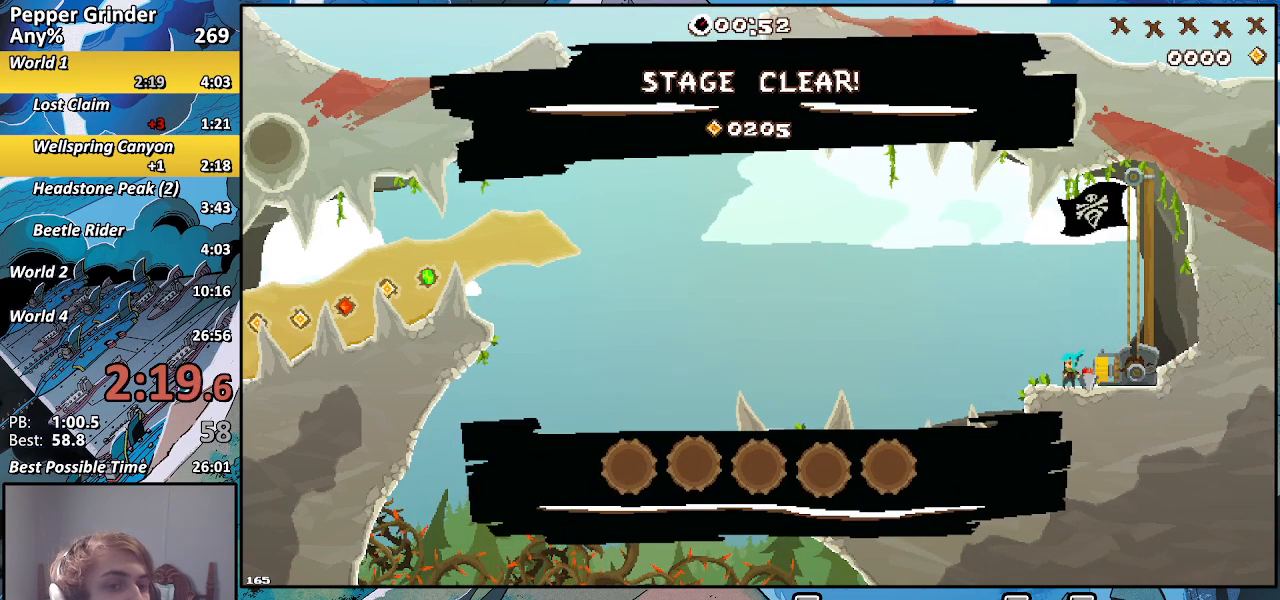
{"buttons": ["R2"], "left_stick": "center", "right_stick": "center", "events": []}
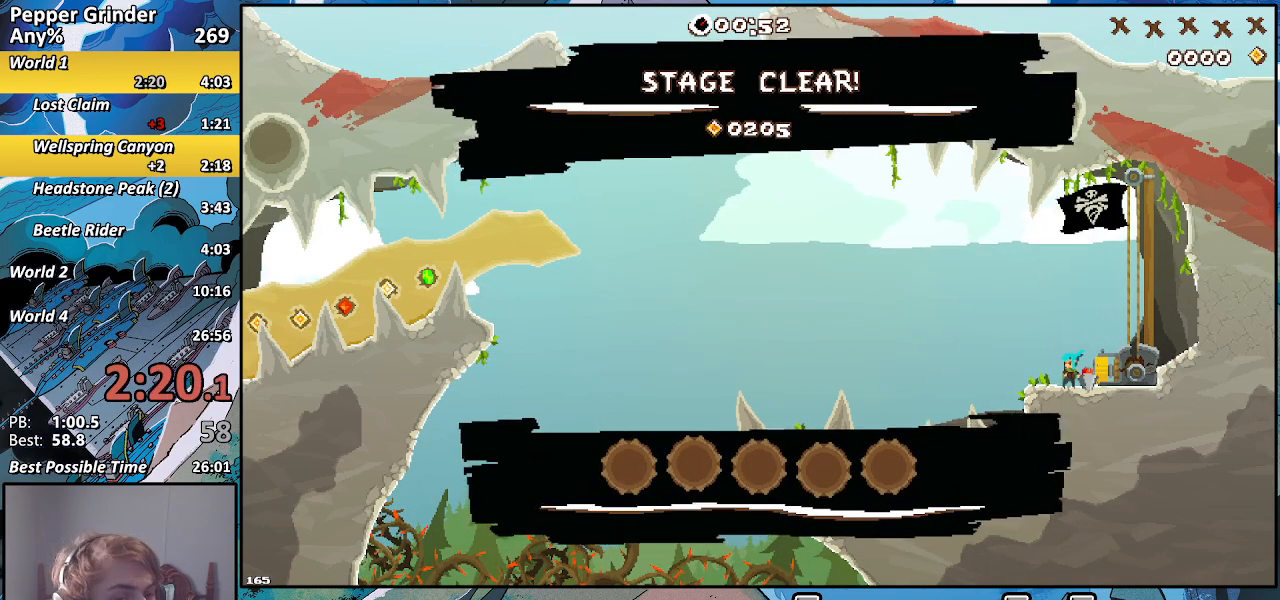
{"buttons": ["R2"], "left_stick": "center", "right_stick": "center", "events": []}
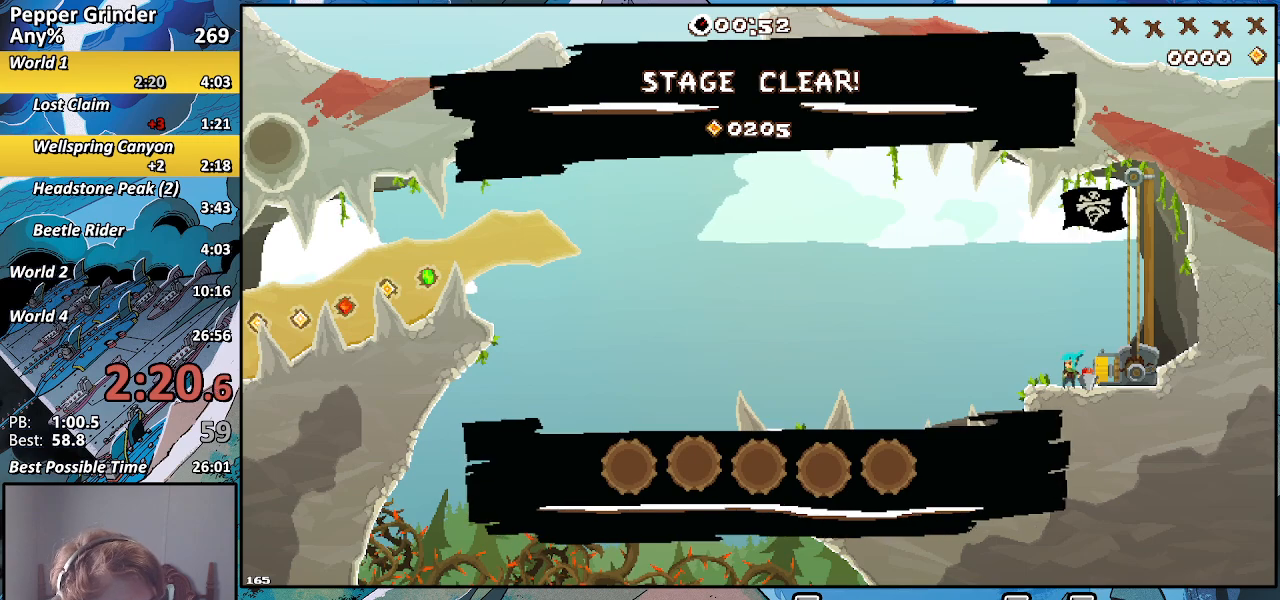
{"buttons": ["R2"], "left_stick": "center", "right_stick": "center", "events": []}
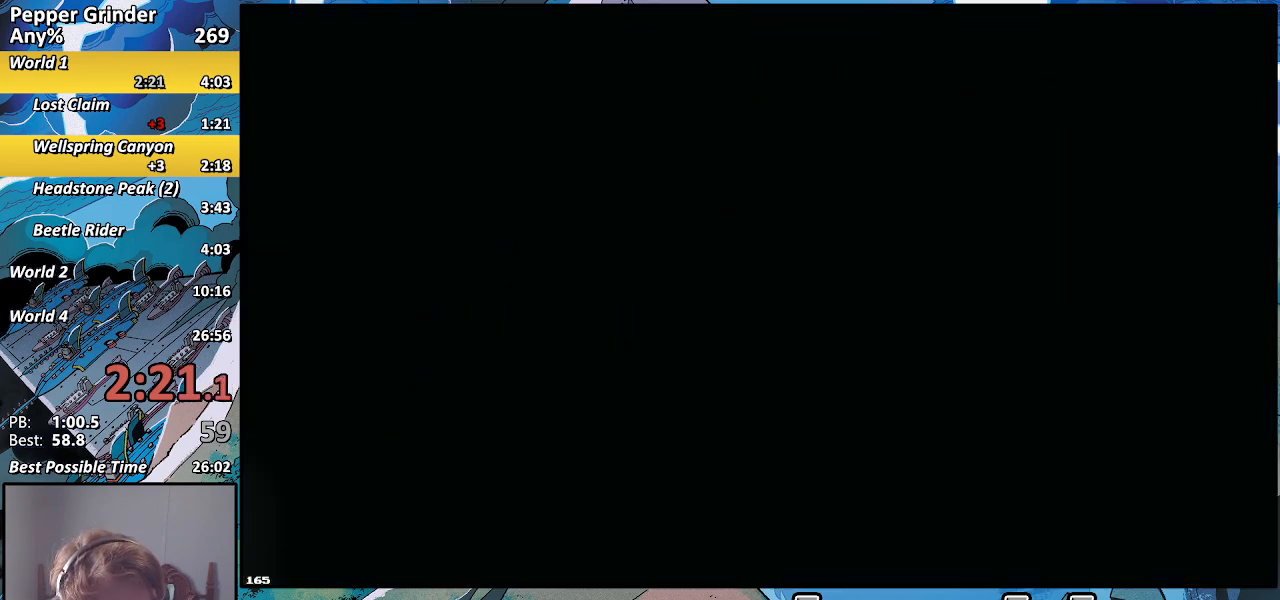
{"buttons": ["R2"], "left_stick": "center", "right_stick": "center", "events": []}
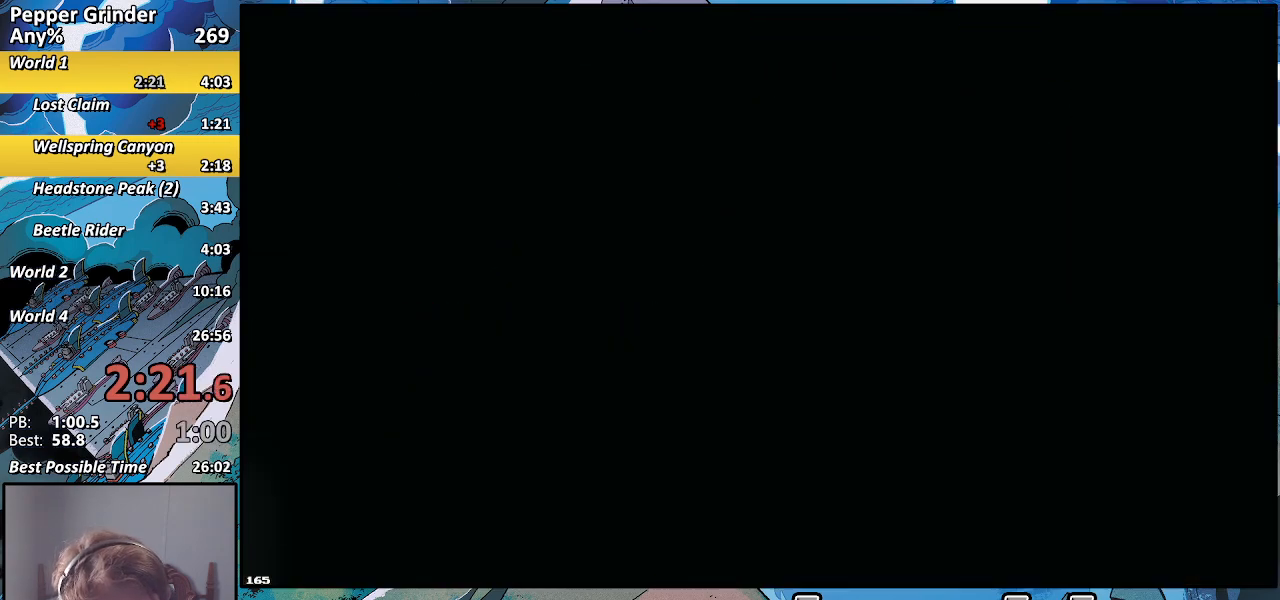
{"buttons": [], "left_stick": "center", "right_stick": "center", "events": [[233, "R2", "up"]]}
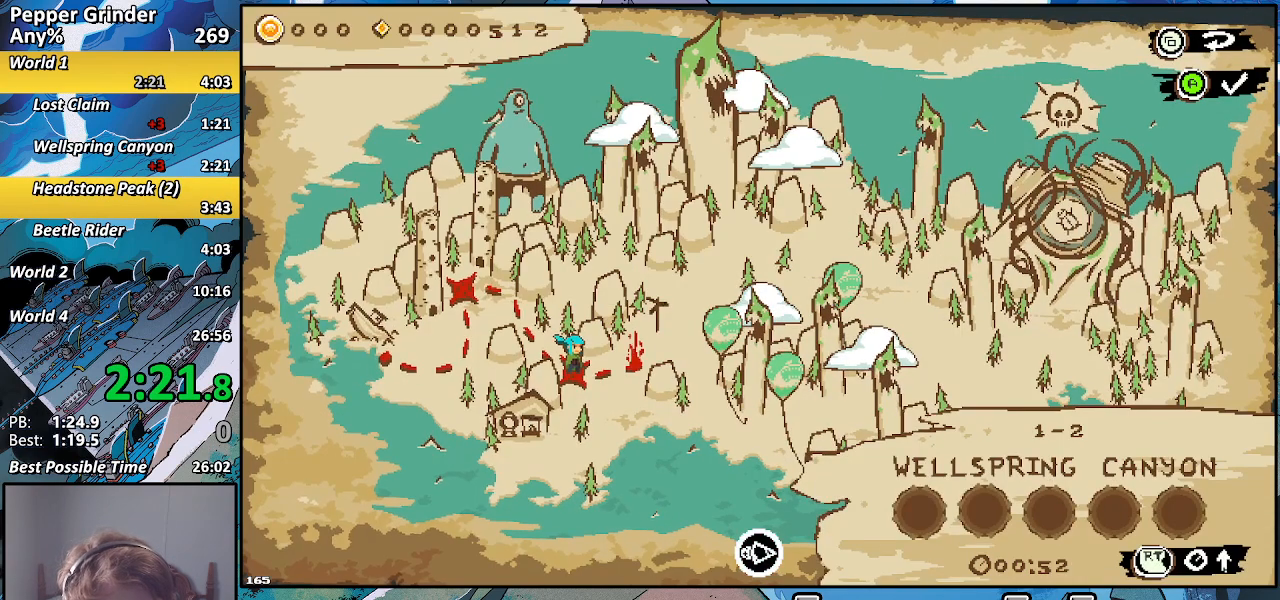
{"buttons": [], "left_stick": "center", "right_stick": "center", "events": []}
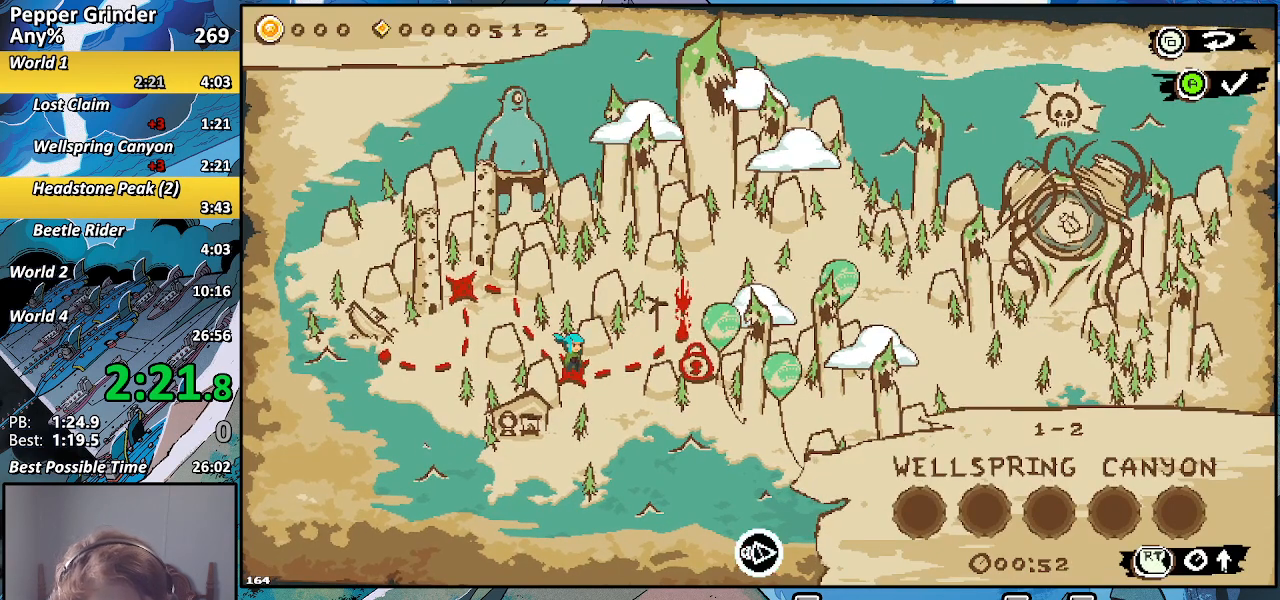
{"buttons": [], "left_stick": "center", "right_stick": "center", "events": []}
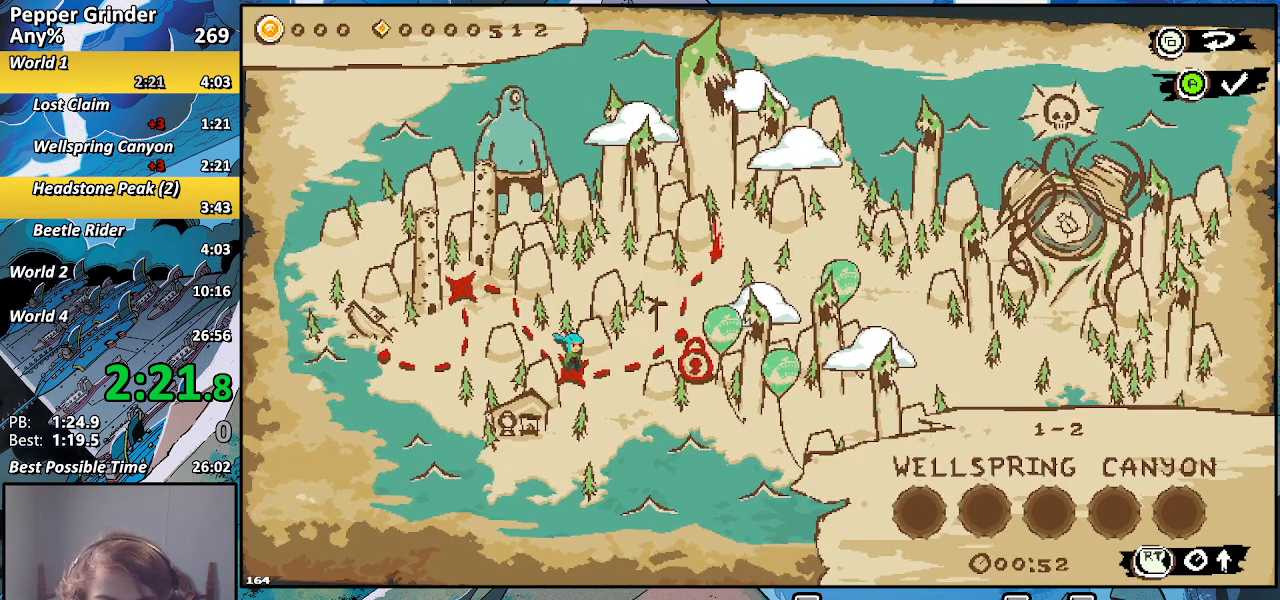
{"buttons": [], "left_stick": "center", "right_stick": "center", "events": [[50, "left_stick", "right"], [217, "left_stick", "center"]]}
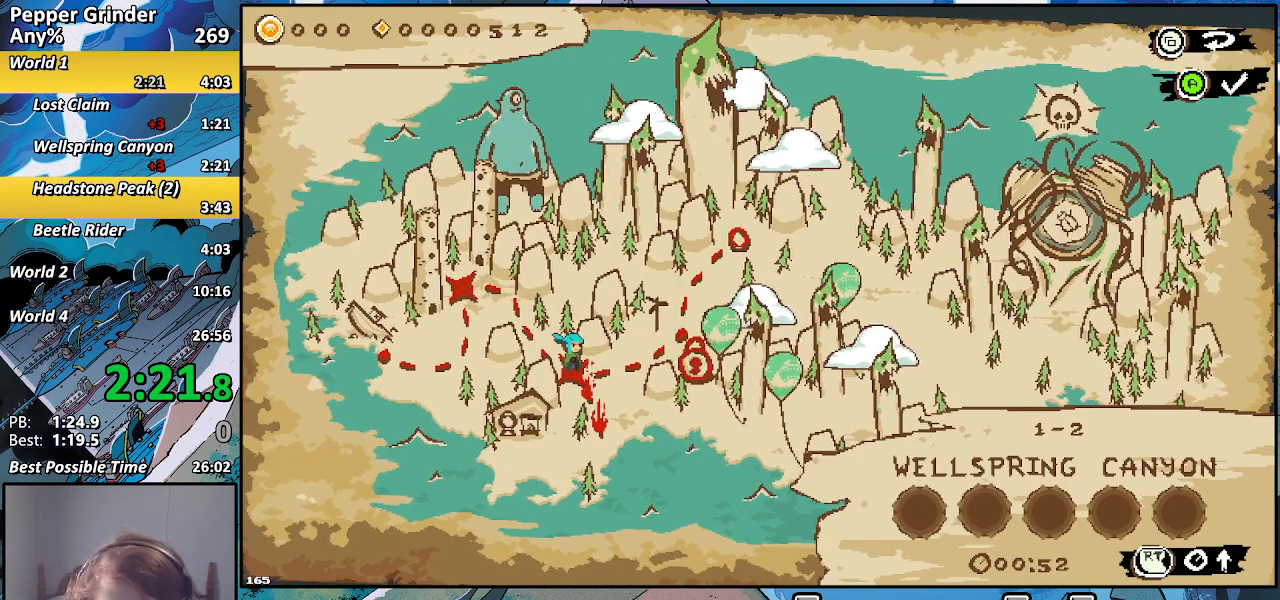
{"buttons": [], "left_stick": "center", "right_stick": "center", "events": [[217, "left_stick", "right"], [333, "left_stick", "center"]]}
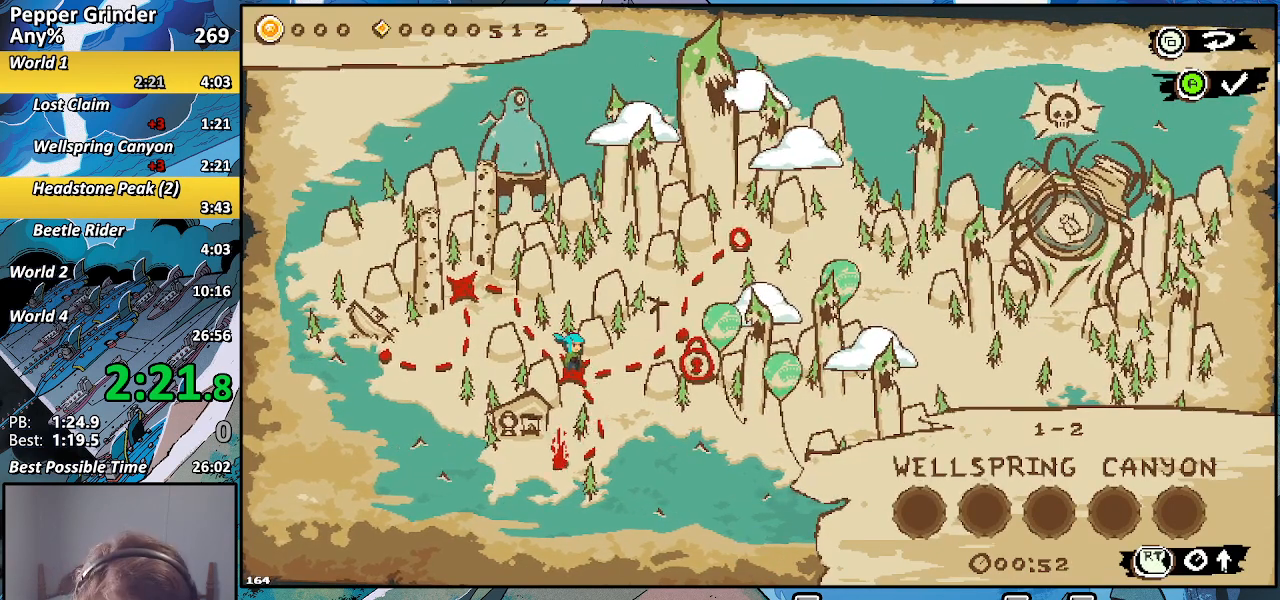
{"buttons": [], "left_stick": "right", "right_stick": "center", "events": [[133, "left_stick", "right"]]}
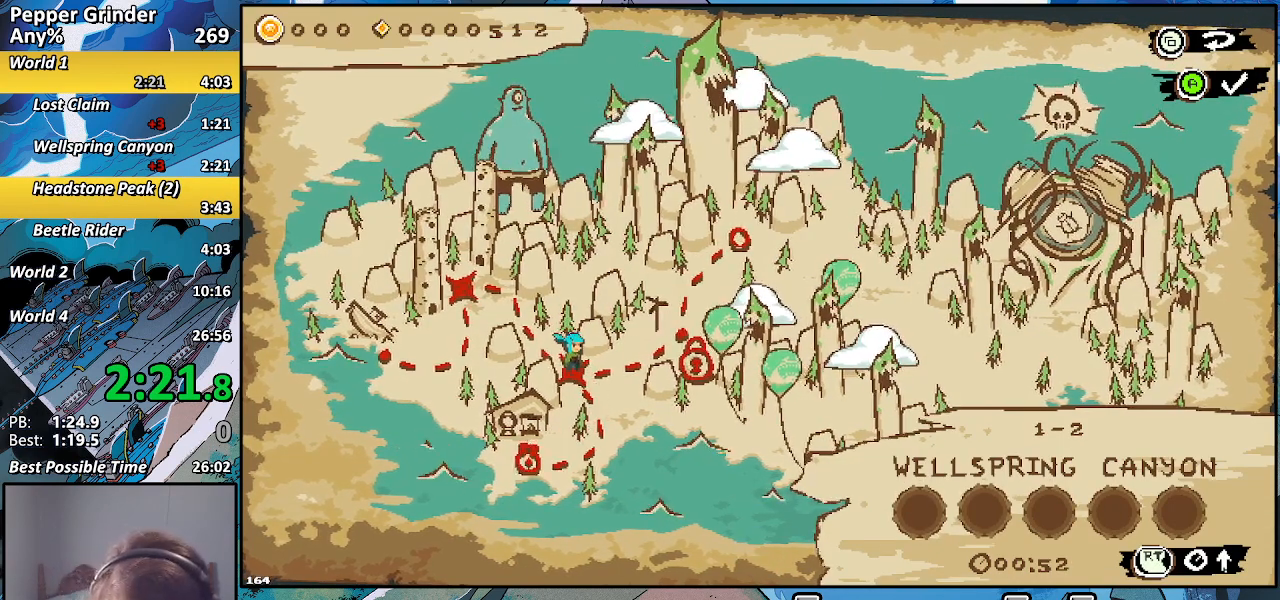
{"buttons": [], "left_stick": "right", "right_stick": "center", "events": []}
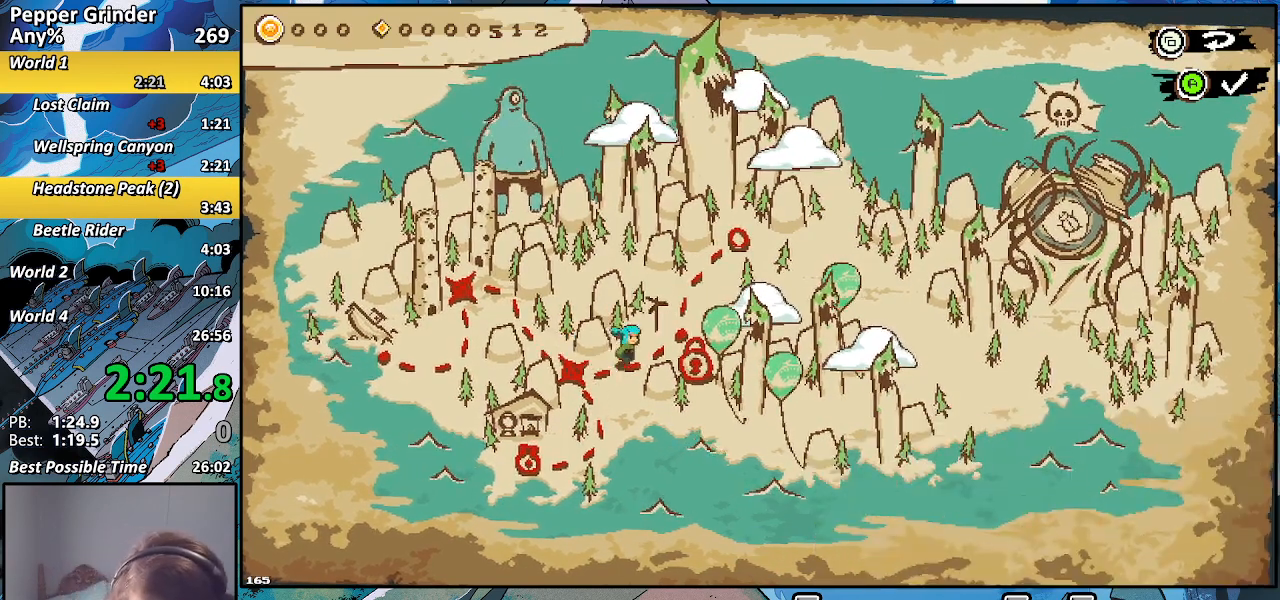
{"buttons": [], "left_stick": "center", "right_stick": "center", "events": [[50, "left_stick", "up-right"], [300, "left_stick", "center"]]}
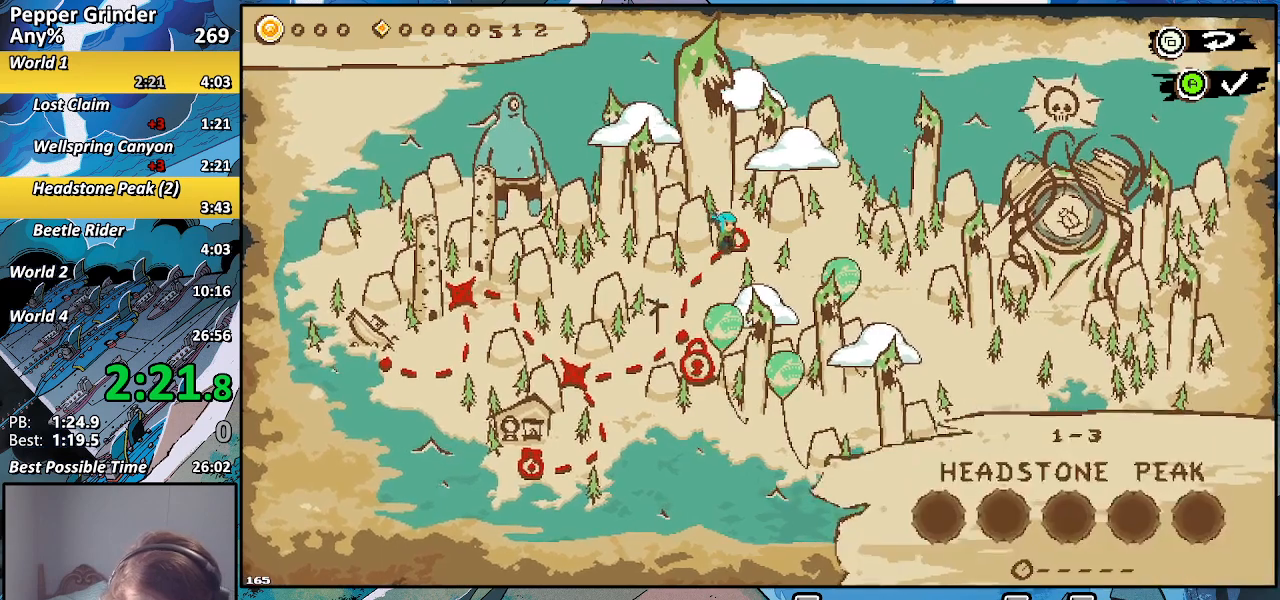
{"buttons": [], "left_stick": "center", "right_stick": "center", "events": []}
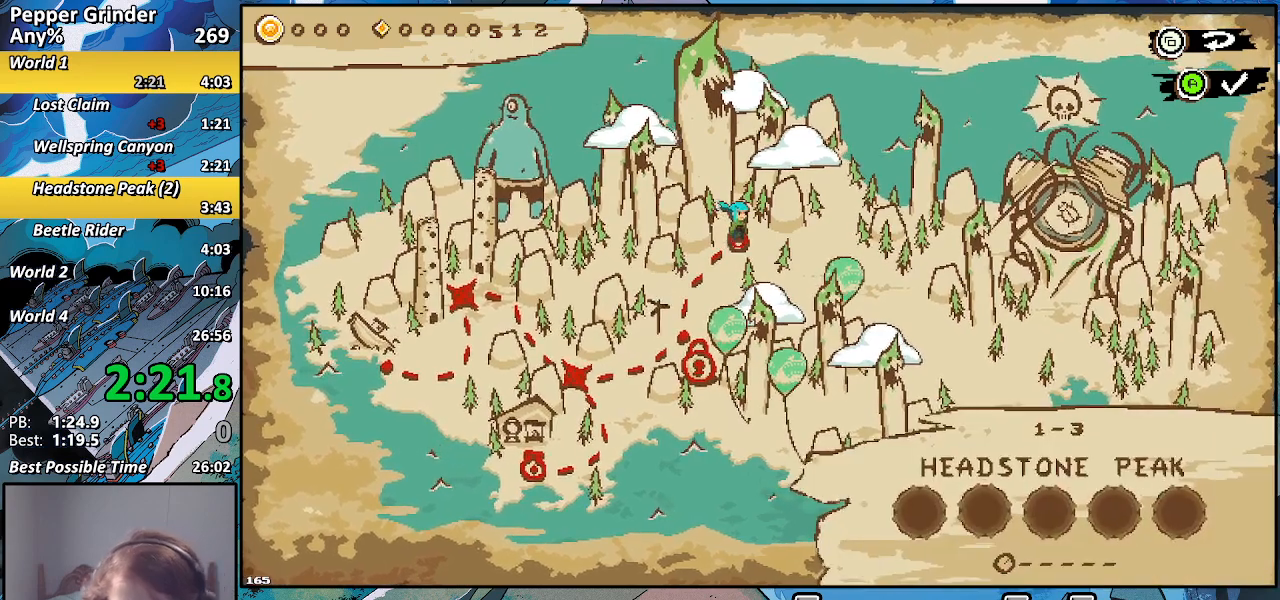
{"buttons": [], "left_stick": "center", "right_stick": "center", "events": [[183, "CROSS", "down"], [300, "CROSS", "up"]]}
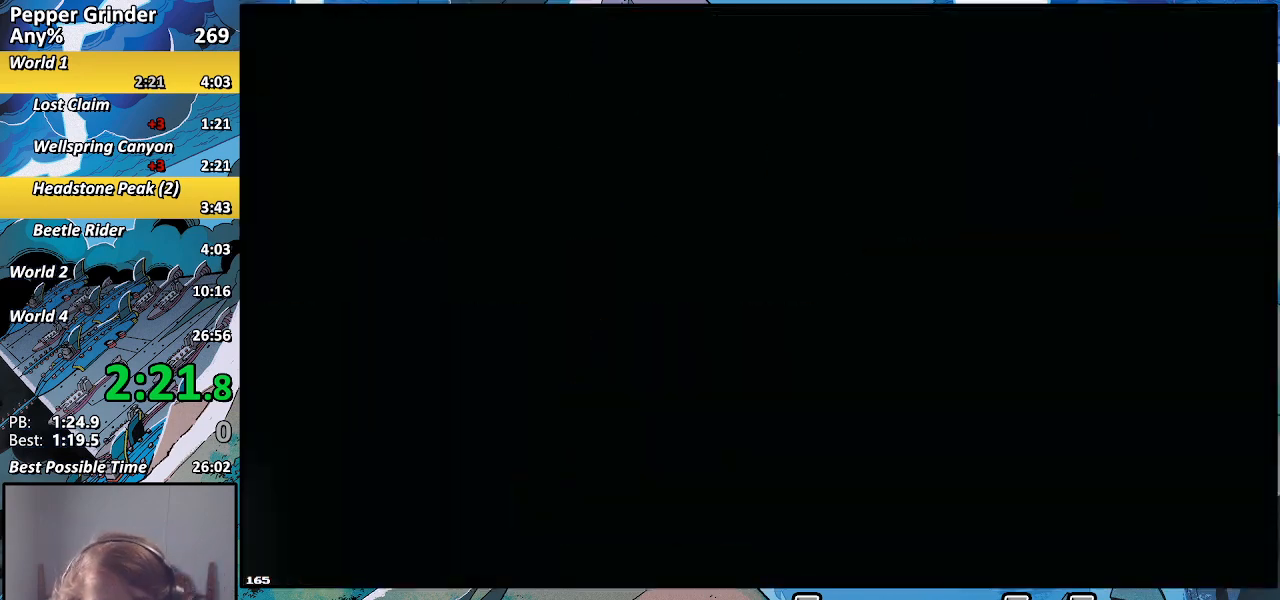
{"buttons": ["R2"], "left_stick": "right", "right_stick": "center", "events": [[433, "R2", "down"], [467, "left_stick", "right"]]}
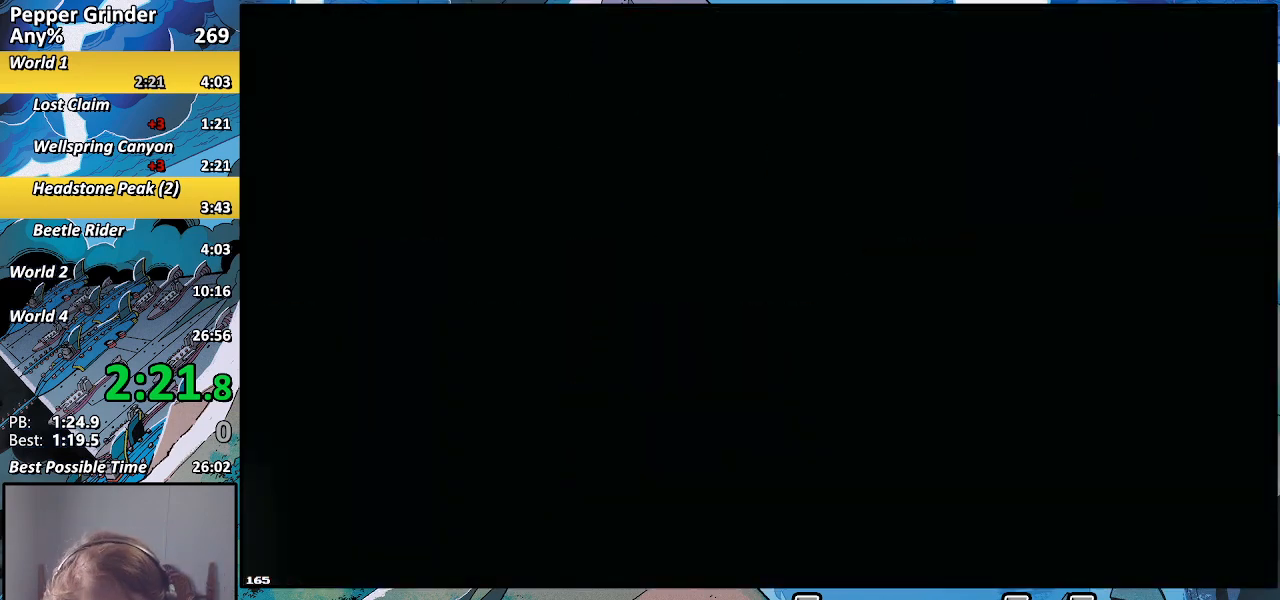
{"buttons": ["R2"], "left_stick": "right", "right_stick": "center", "events": []}
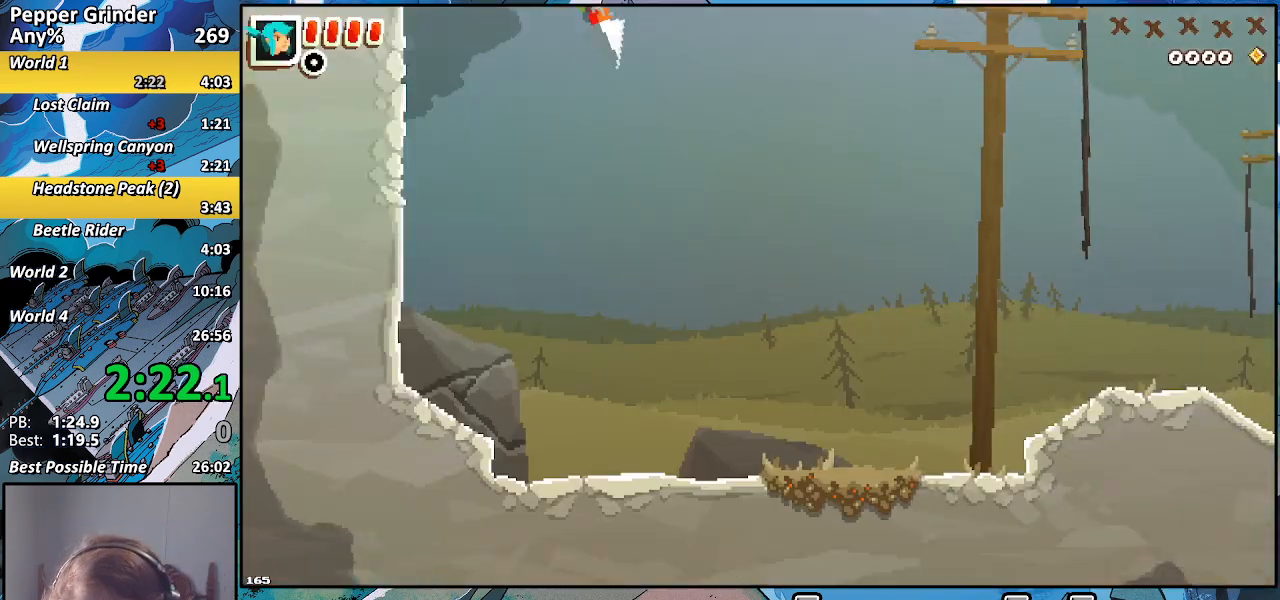
{"buttons": [], "left_stick": "right", "right_stick": "center", "events": [[417, "R2", "up"]]}
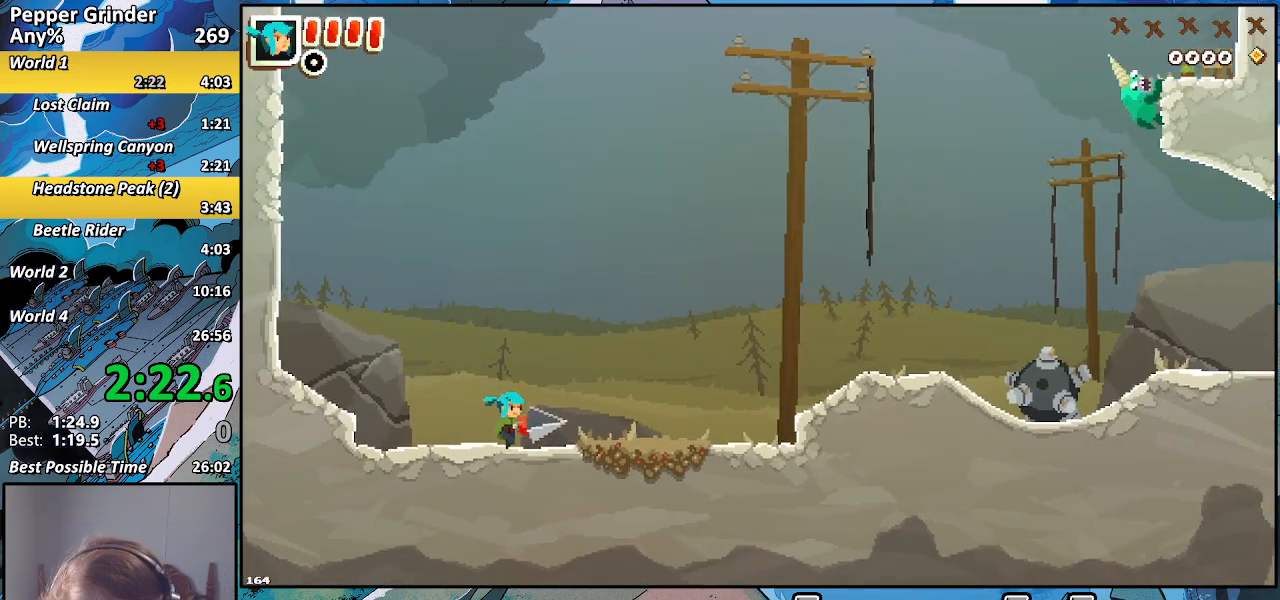
{"buttons": [], "left_stick": "right", "right_stick": "center", "events": []}
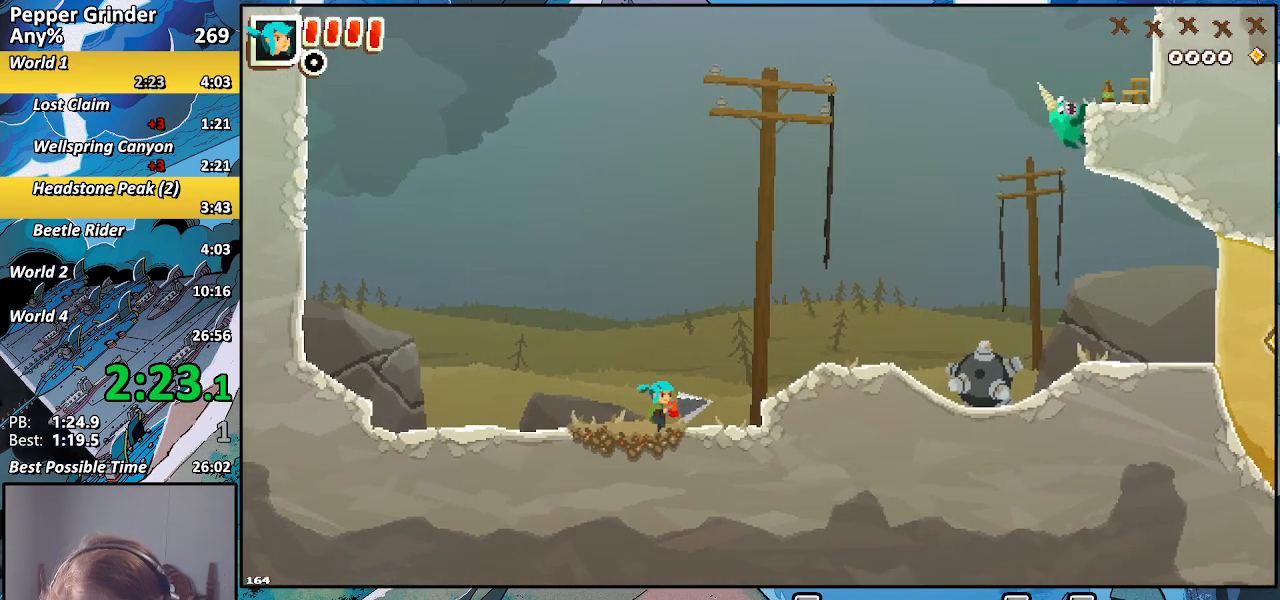
{"buttons": [], "left_stick": "right", "right_stick": "center", "events": [[17, "CROSS", "down"], [317, "CROSS", "up"]]}
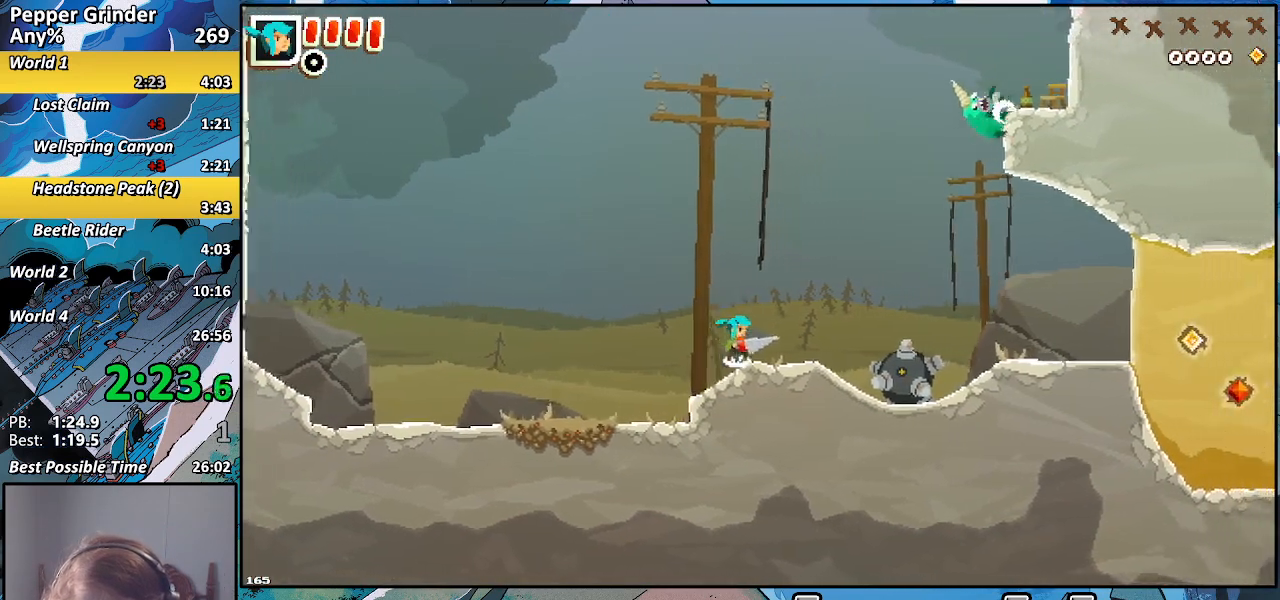
{"buttons": ["CROSS", "R2"], "left_stick": "right", "right_stick": "center", "events": [[150, "R2", "down"], [267, "CROSS", "down"]]}
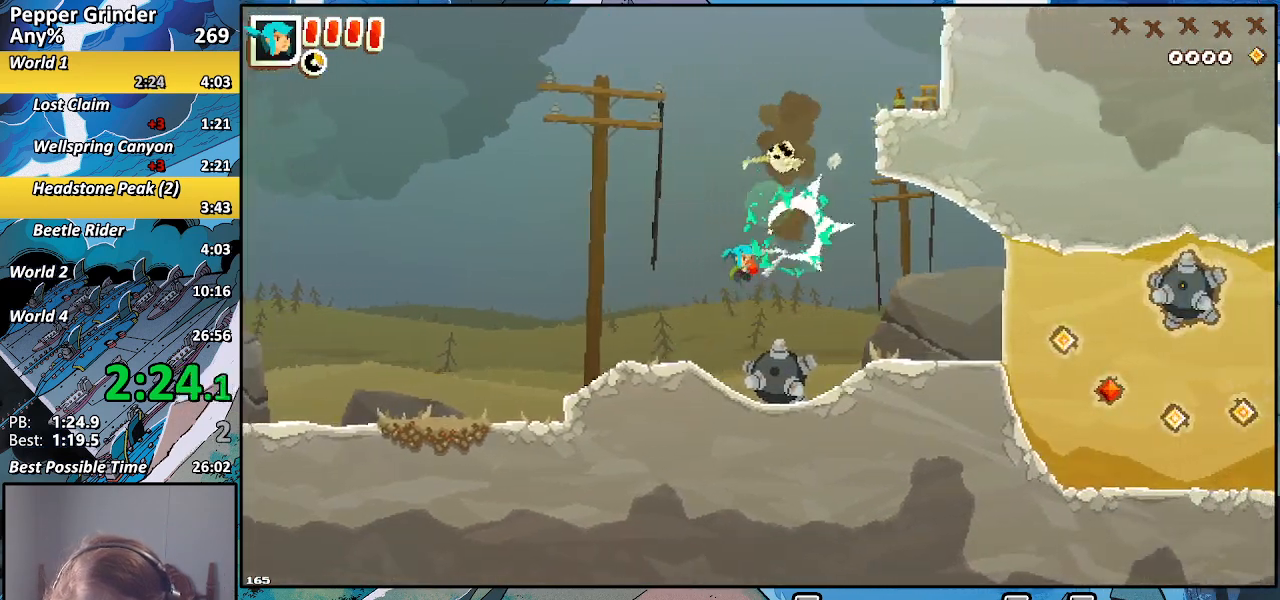
{"buttons": ["R2"], "left_stick": "right", "right_stick": "center", "events": [[50, "CROSS", "up"]]}
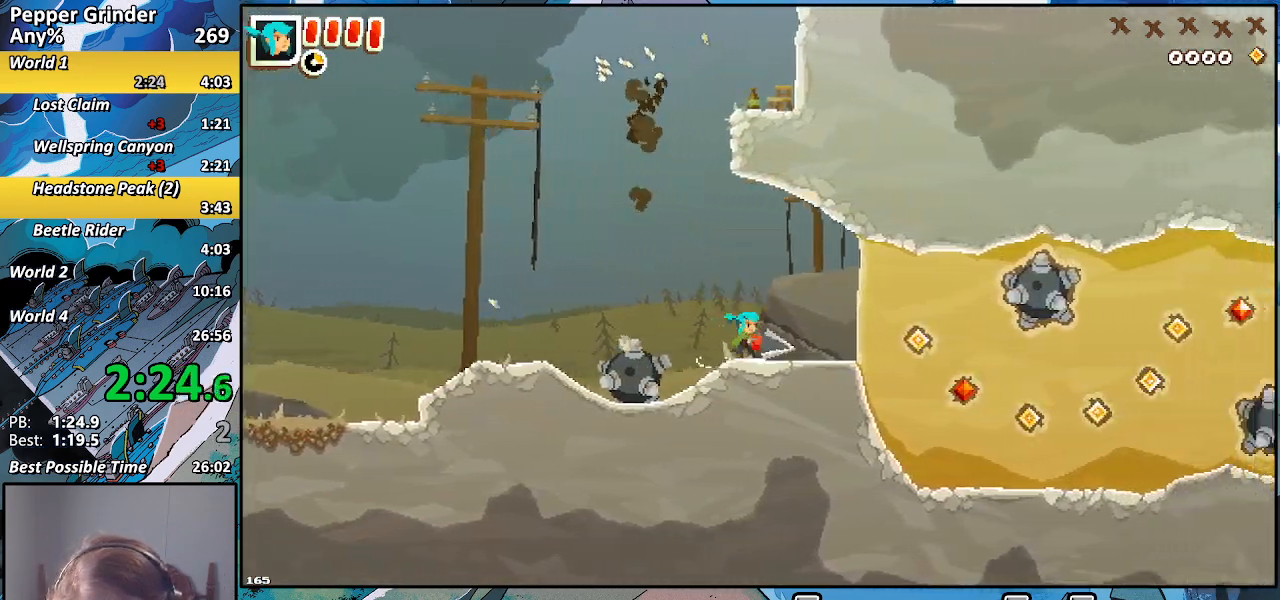
{"buttons": ["R2"], "left_stick": "right", "right_stick": "center", "events": [[33, "CROSS", "down"], [100, "CROSS", "up"], [383, "CROSS", "down"], [433, "CROSS", "up"]]}
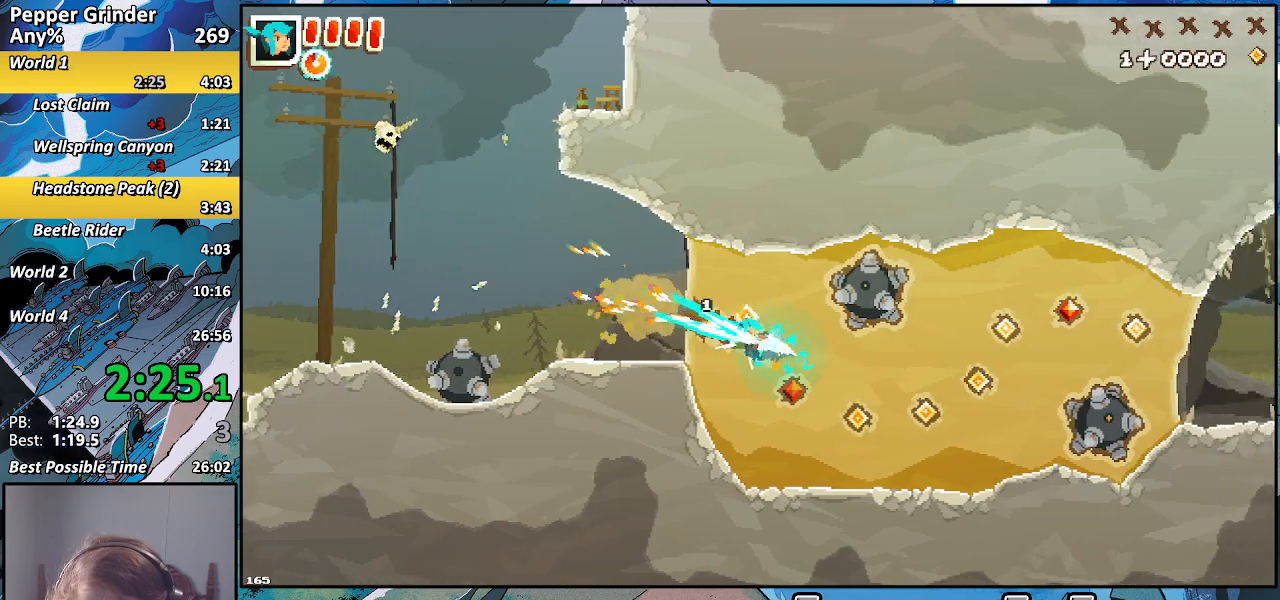
{"buttons": ["R2"], "left_stick": "right", "right_stick": "center", "events": [[50, "CROSS", "down"], [100, "CROSS", "up"], [183, "CROSS", "down"], [267, "CROSS", "up"], [350, "CROSS", "down"], [467, "CROSS", "up"]]}
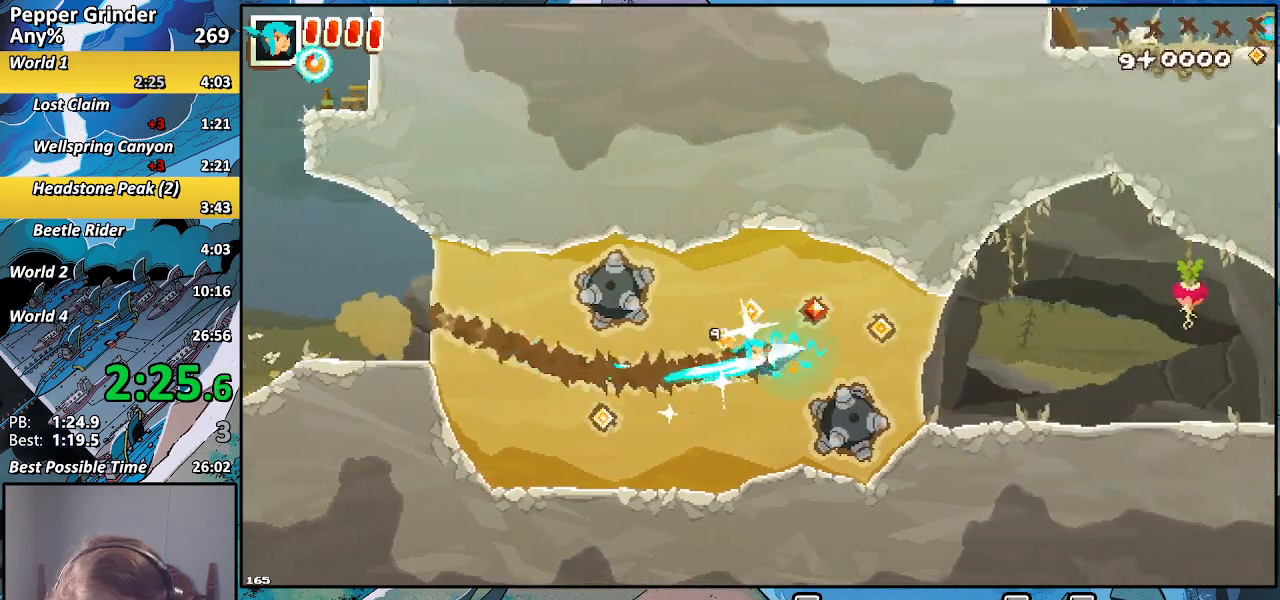
{"buttons": ["CROSS", "R2"], "left_stick": "up-right", "right_stick": "center", "events": [[283, "CROSS", "down"], [300, "left_stick", "up-right"]]}
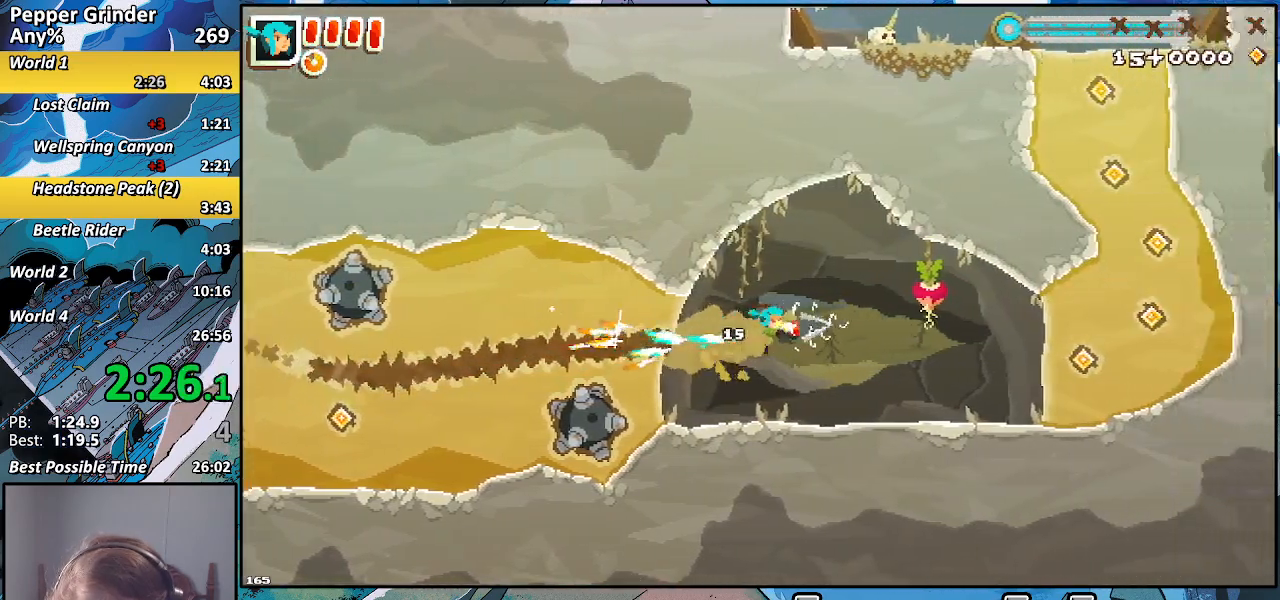
{"buttons": ["CROSS", "R2"], "left_stick": "up-right", "right_stick": "center", "events": [[17, "CROSS", "up"], [450, "CROSS", "down"]]}
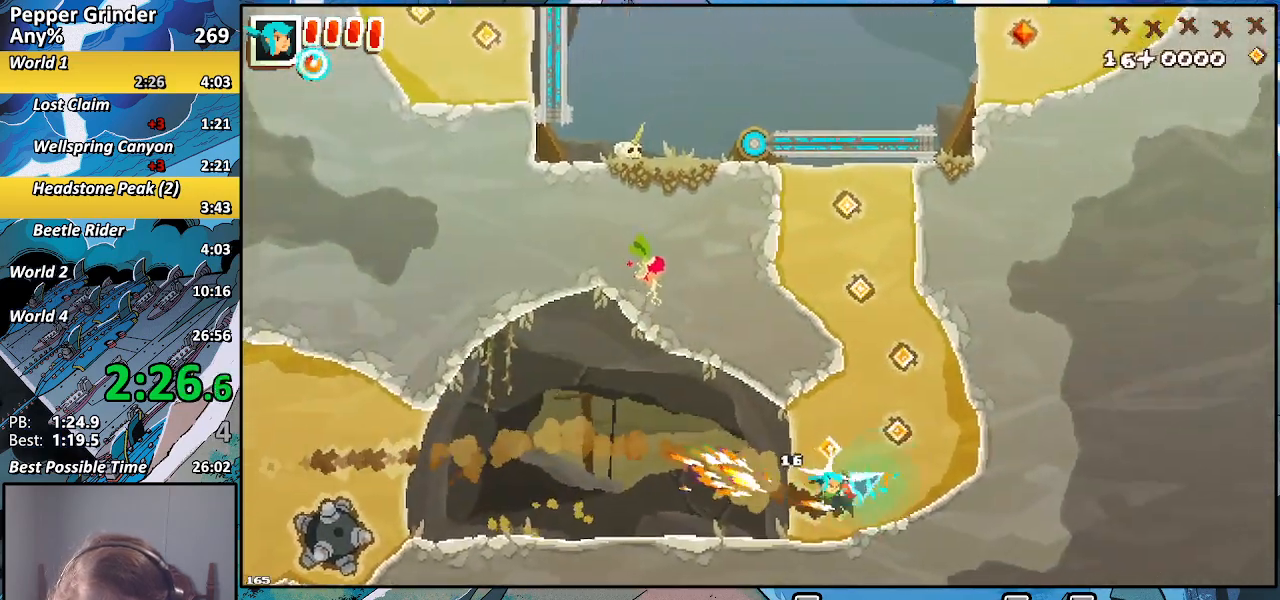
{"buttons": ["R2"], "left_stick": "up-right", "right_stick": "center", "events": [[167, "CROSS", "up"]]}
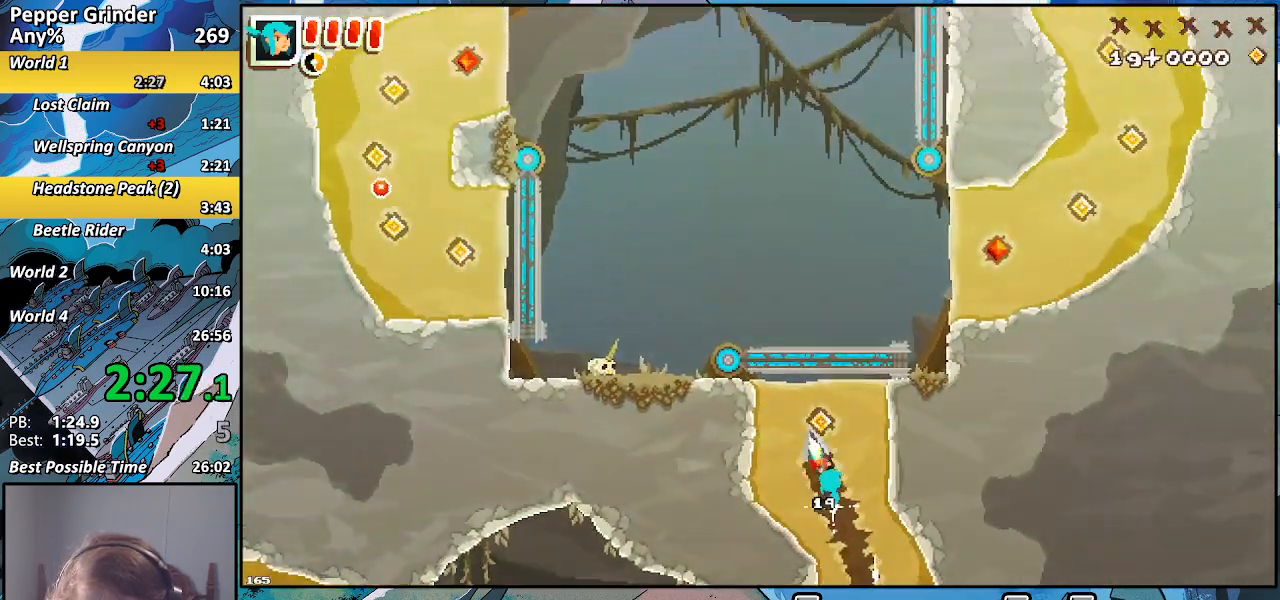
{"buttons": ["R2"], "left_stick": "up-right", "right_stick": "center", "events": [[150, "CROSS", "down"], [350, "CROSS", "up"]]}